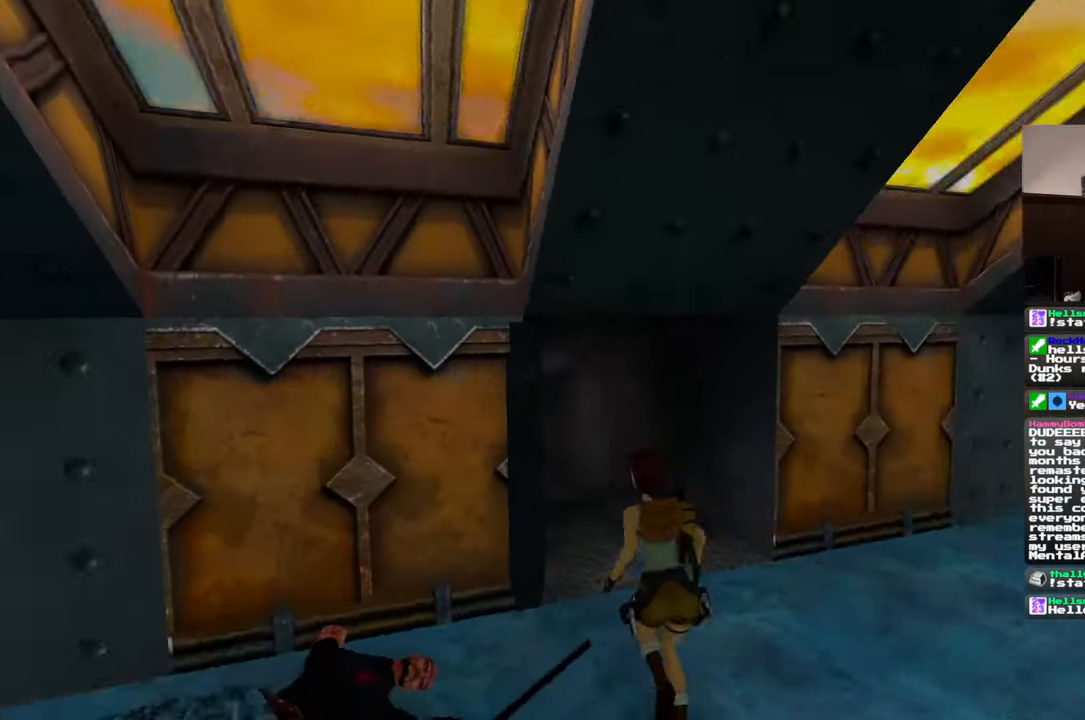
Gameplay with a controller (PlayStation layout); each line is a JSON object with the inputs held at the frame after it (dt_ms = milliseconds from this image to that frame). "events" lists button and stick changes between this image and that frame as [ms after this image, input, new state], when the widget could be followed in between. Not read: L2 L3 R2 R3 SQUARE START.
{"dt_ms": 500, "buttons": [], "left_stick": "up", "right_stick": "center", "events": [[83, "left_stick", "center"], [133, "left_stick", "up"]]}
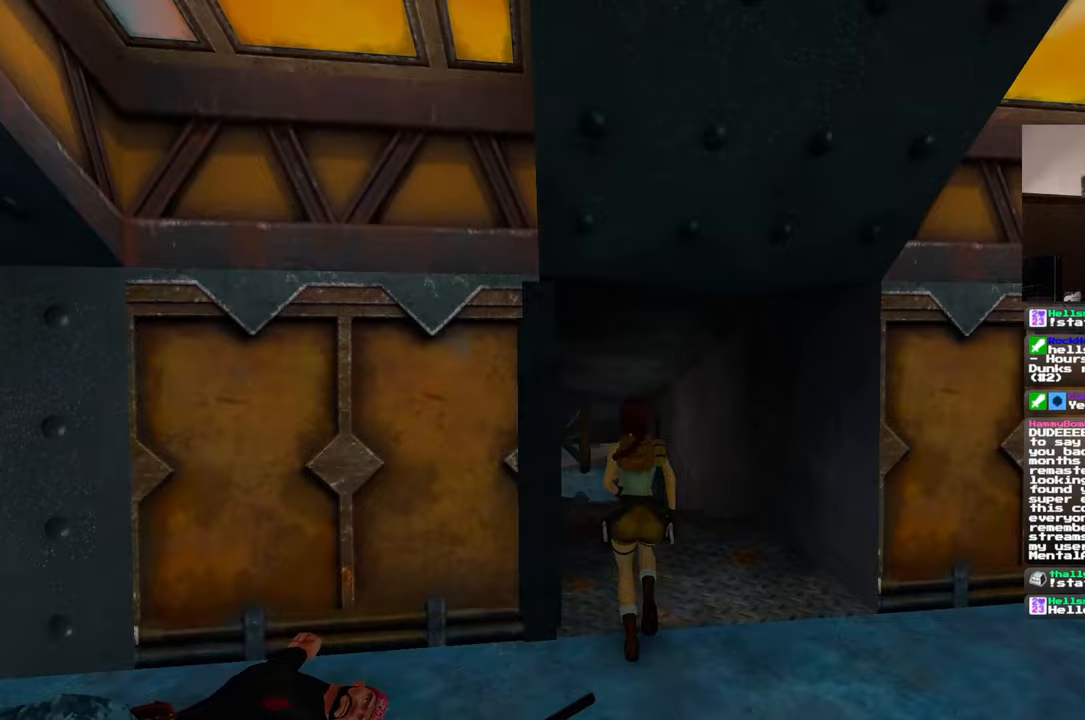
{"dt_ms": 500, "buttons": [], "left_stick": "up", "right_stick": "down-left"}
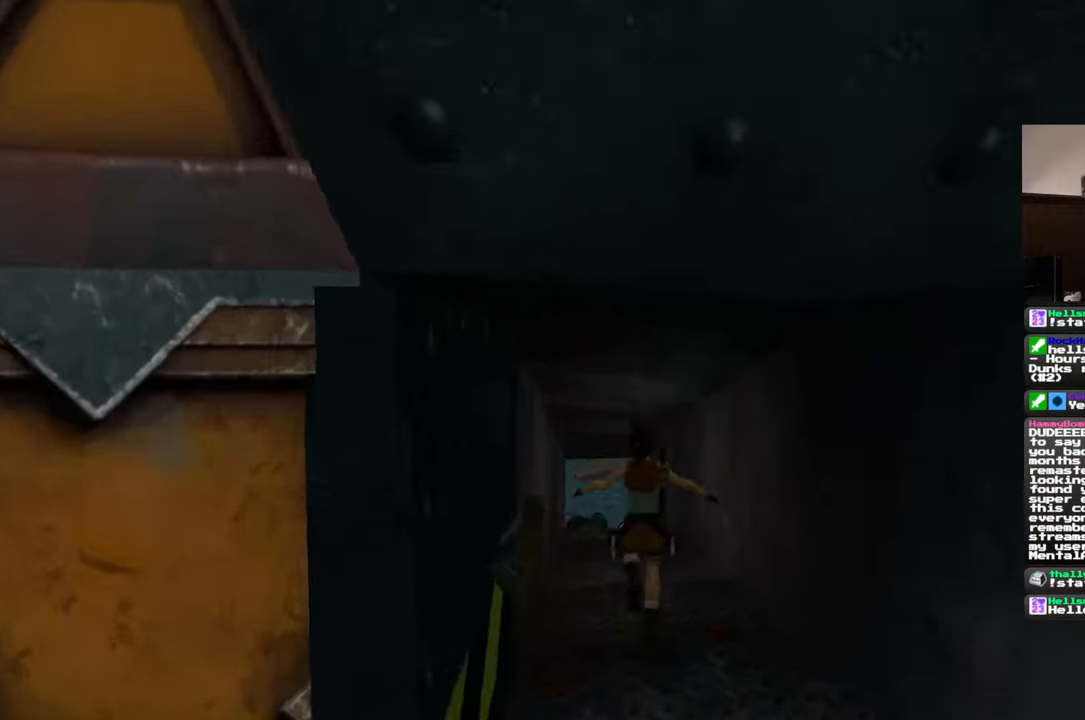
{"dt_ms": 500, "buttons": [], "left_stick": "up", "right_stick": "center", "events": [[50, "right_stick", "center"]]}
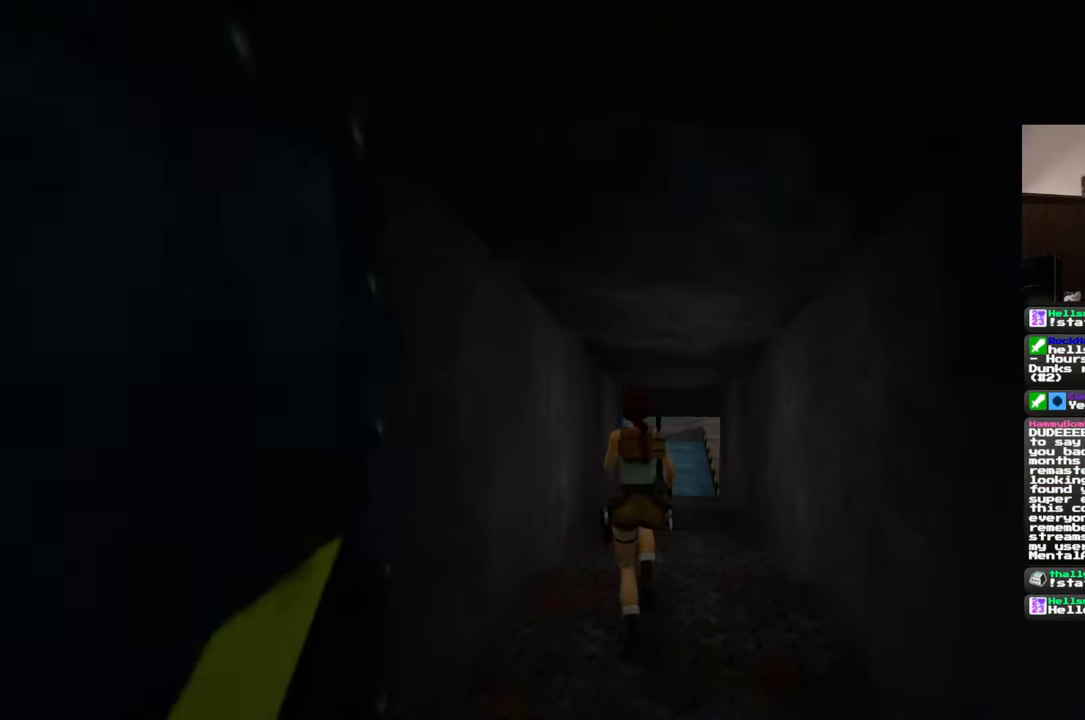
{"dt_ms": 500, "buttons": [], "left_stick": "up", "right_stick": "down-right", "events": [[467, "right_stick", "down-right"]]}
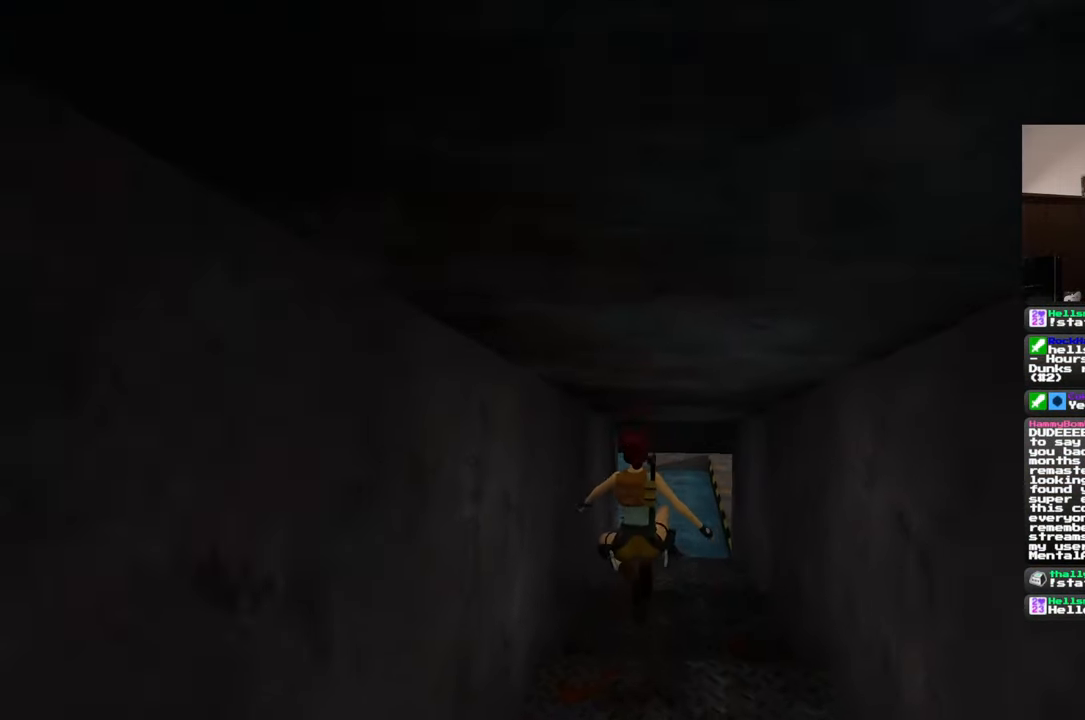
{"dt_ms": 500, "buttons": [], "left_stick": "up", "right_stick": "center", "events": [[50, "right_stick", "center"], [183, "right_stick", "up"], [267, "right_stick", "center"]]}
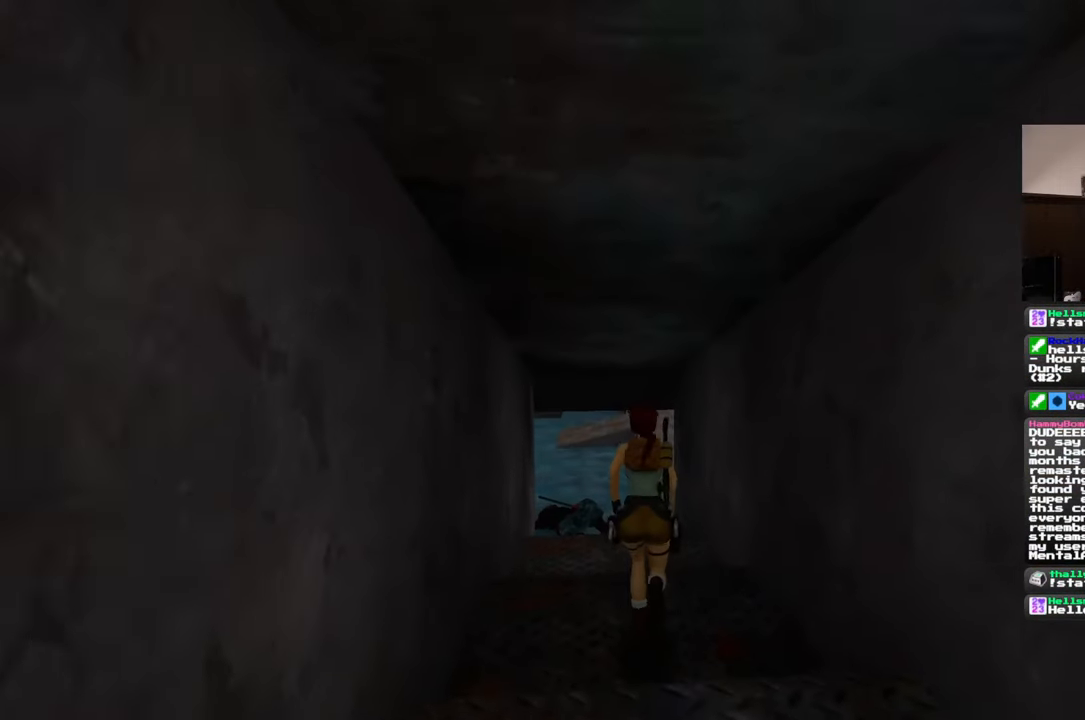
{"dt_ms": 500, "buttons": [], "left_stick": "up", "right_stick": "center", "events": []}
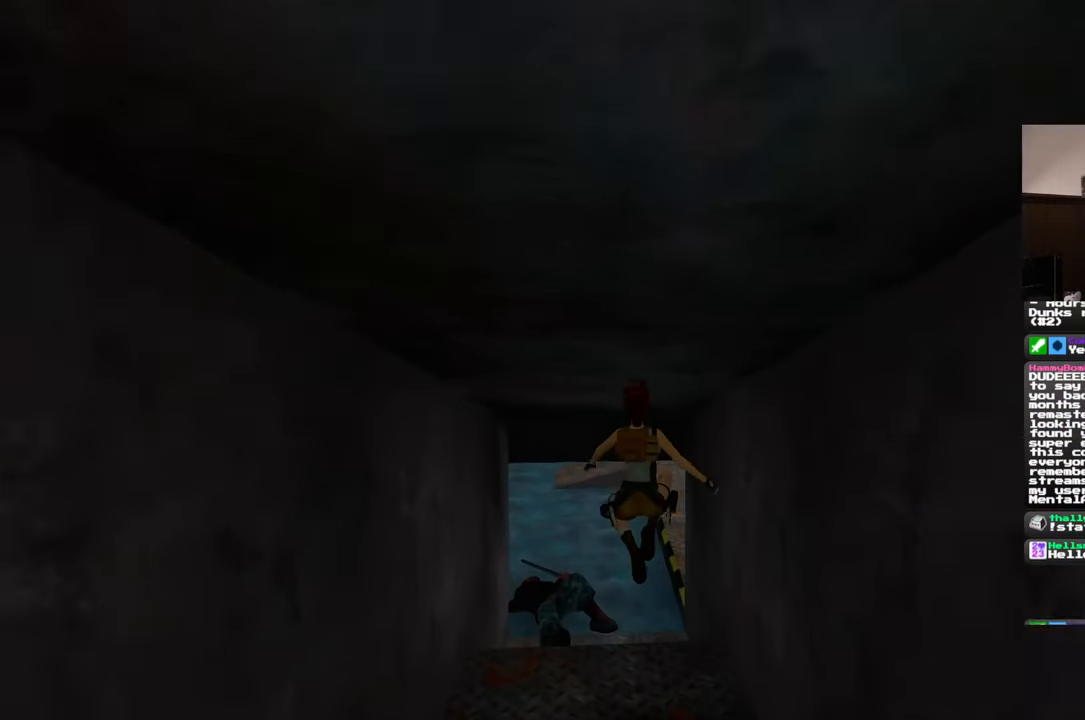
{"dt_ms": 500, "buttons": [], "left_stick": "up", "right_stick": "center", "events": [[167, "right_stick", "up-right"], [433, "right_stick", "center"]]}
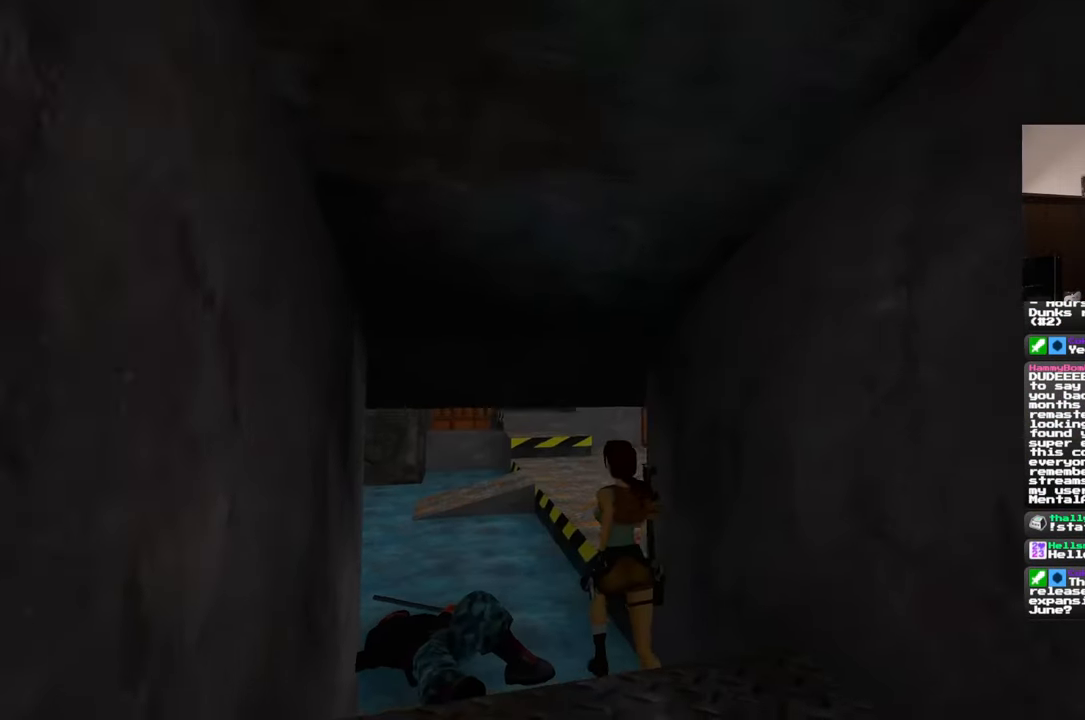
{"dt_ms": 500, "buttons": [], "left_stick": "up-left", "right_stick": "down-right", "events": [[83, "right_stick", "down-right"], [133, "left_stick", "up-left"]]}
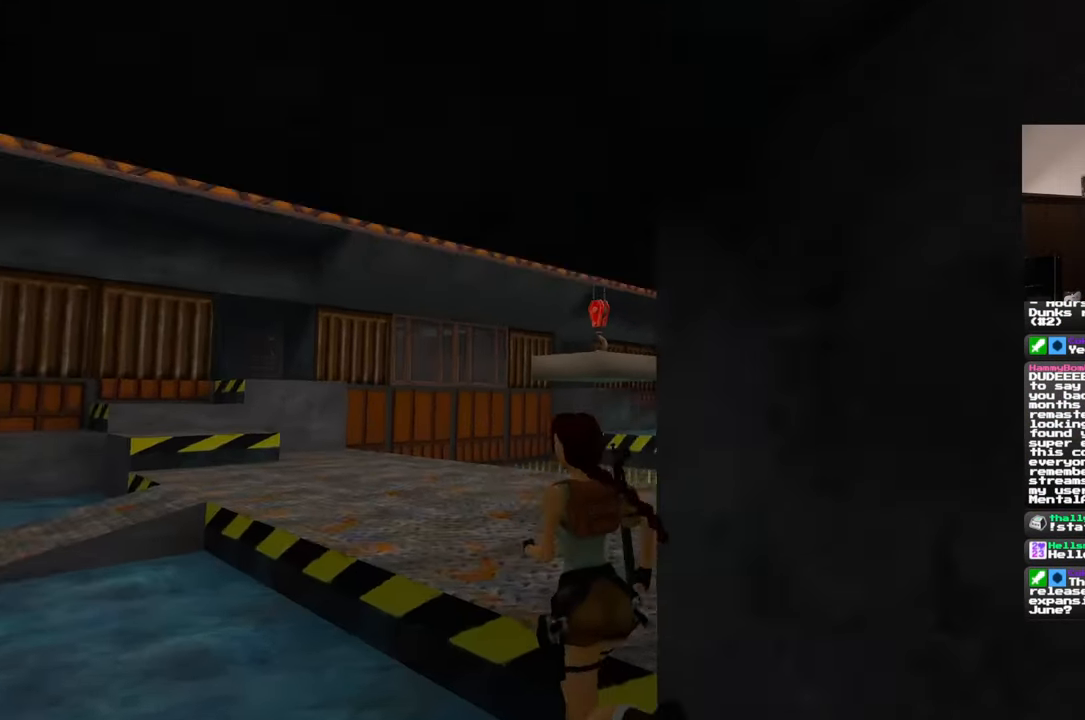
{"dt_ms": 500, "buttons": [], "left_stick": "up-left", "right_stick": "center", "events": [[300, "right_stick", "center"]]}
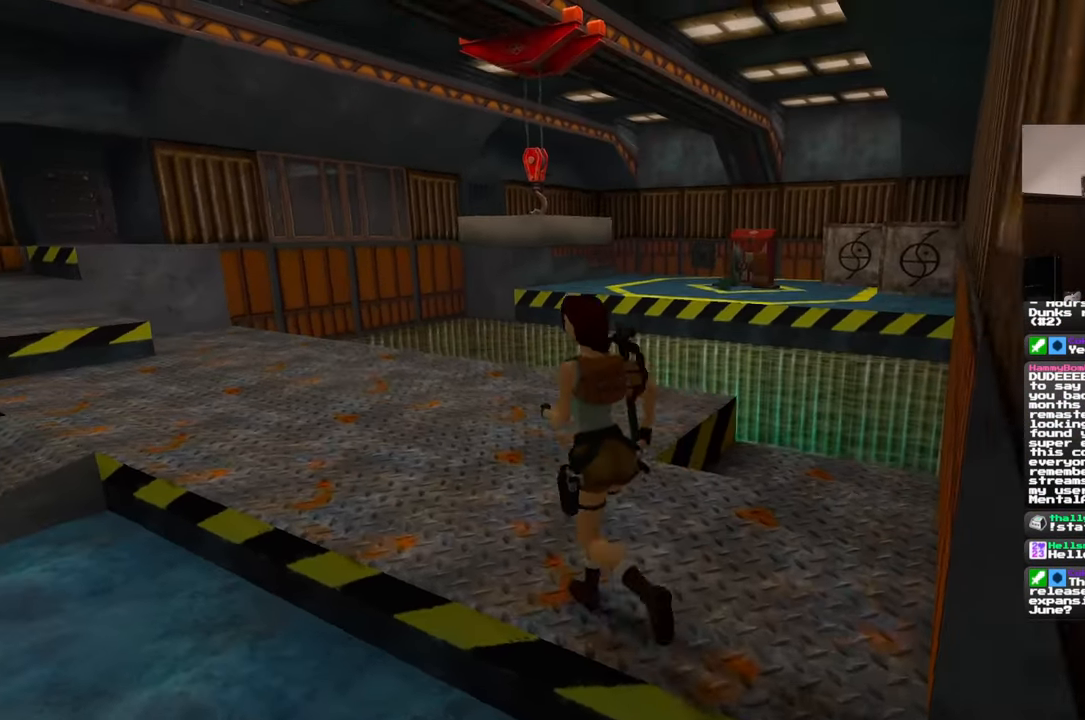
{"dt_ms": 500, "buttons": [], "left_stick": "up-left", "right_stick": "center", "events": []}
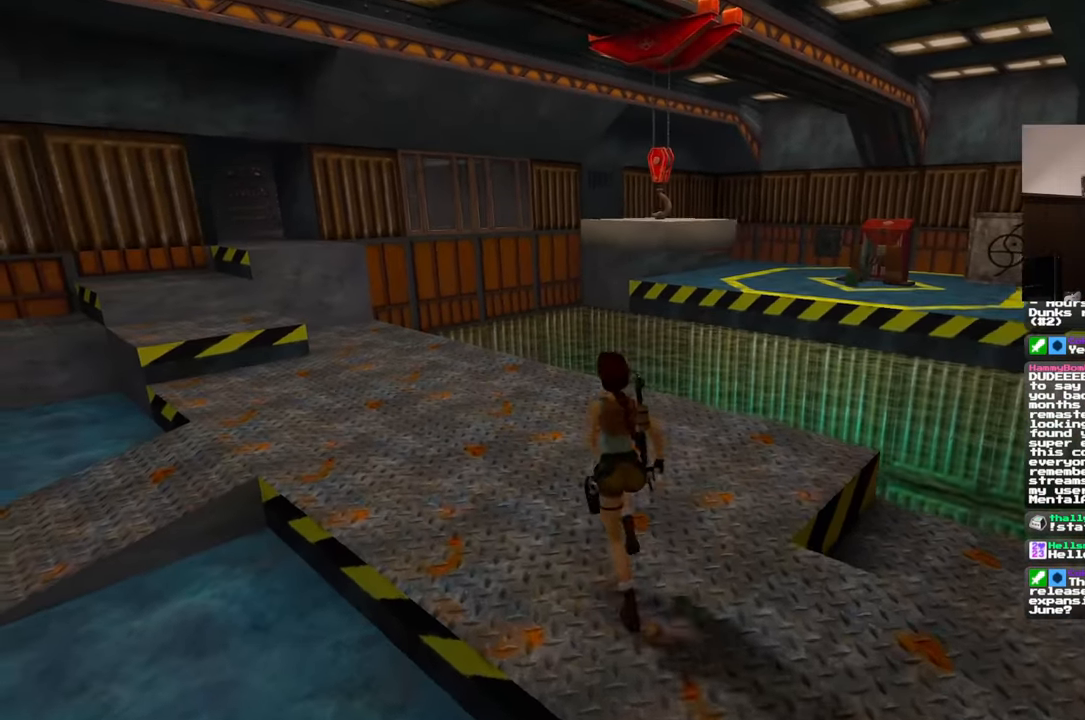
{"dt_ms": 1000, "buttons": [], "left_stick": "up", "right_stick": "center"}